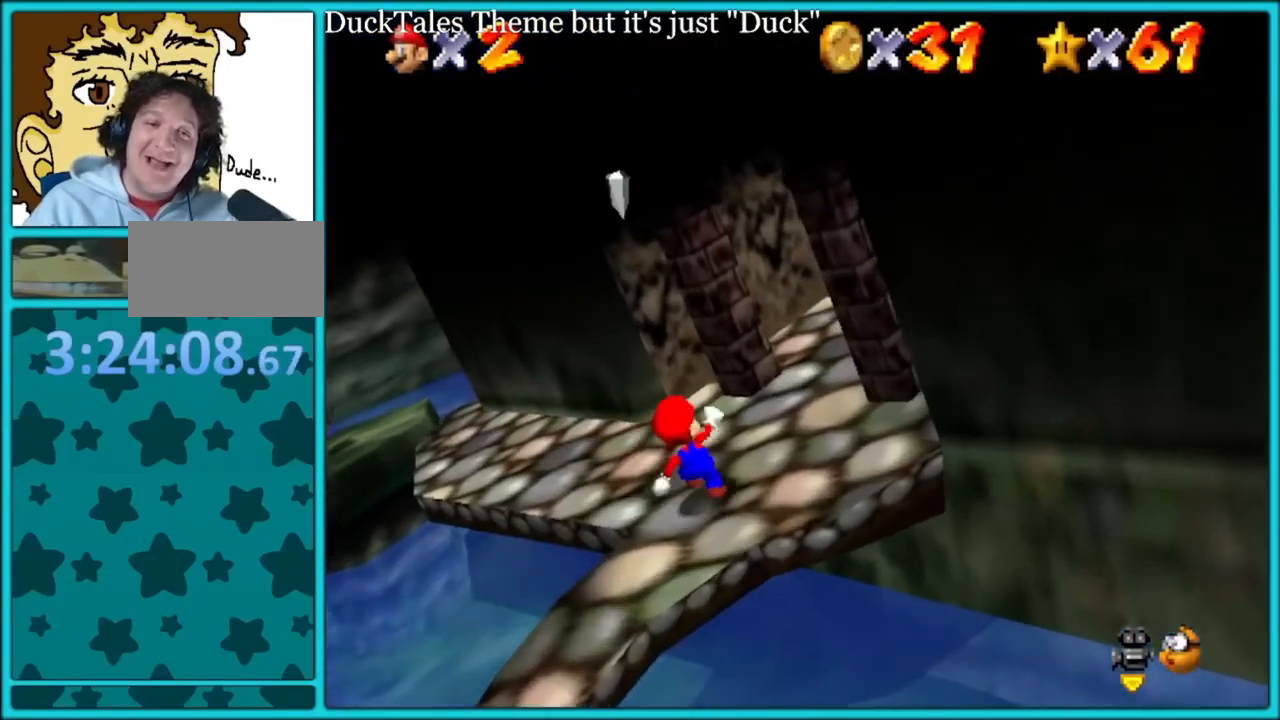
Gameplay with a controller (Nintendo layout); each line is a JSON object with the inputs held at the frame after it. "events" lists button and stick changes between this image and that frame as [ms after this image, input, new state], when the widget could be followed in between. Not read: L1 L3 R3.
{"buttons": [], "left_stick": "up-left", "events": [[250, "A", "down"], [333, "A", "up"]]}
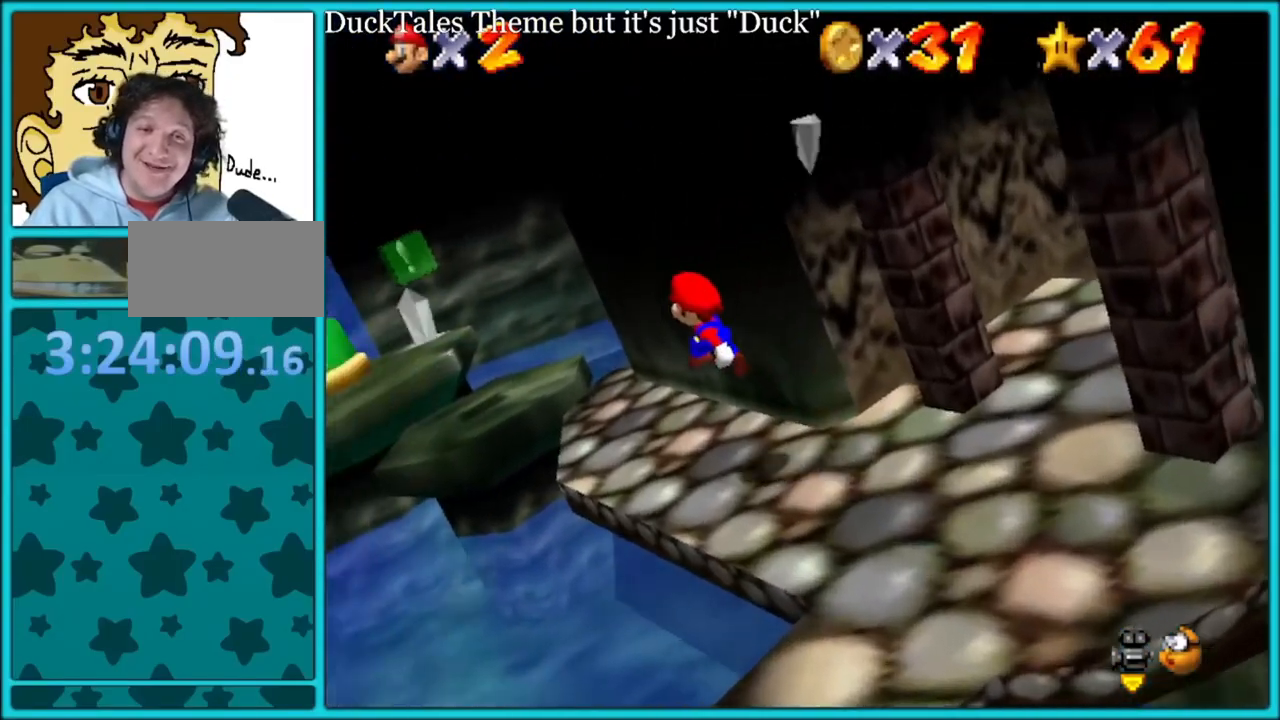
{"buttons": [], "left_stick": "up", "events": [[67, "B", "down"], [200, "B", "up"], [300, "A", "down"], [333, "B", "down"], [383, "B", "up"], [400, "A", "up"], [450, "left_stick", "up"]]}
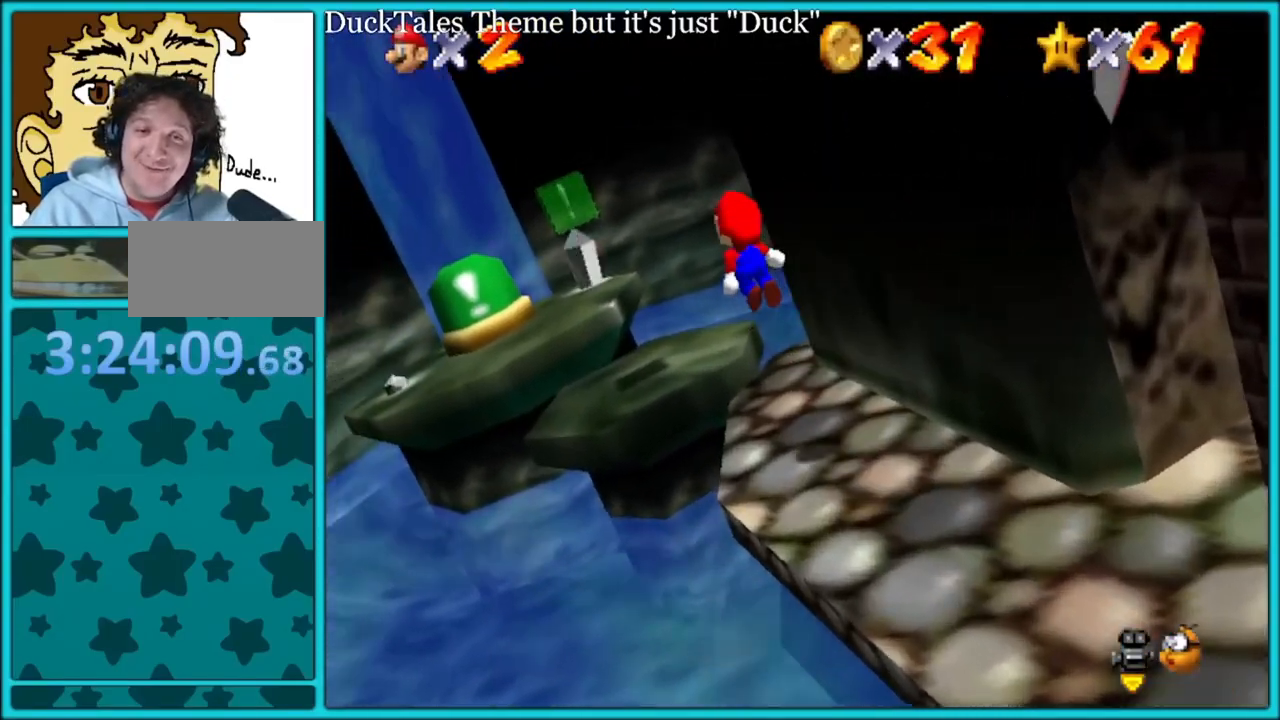
{"buttons": [], "left_stick": "up-left", "events": [[100, "left_stick", "right"], [500, "left_stick", "up-left"]]}
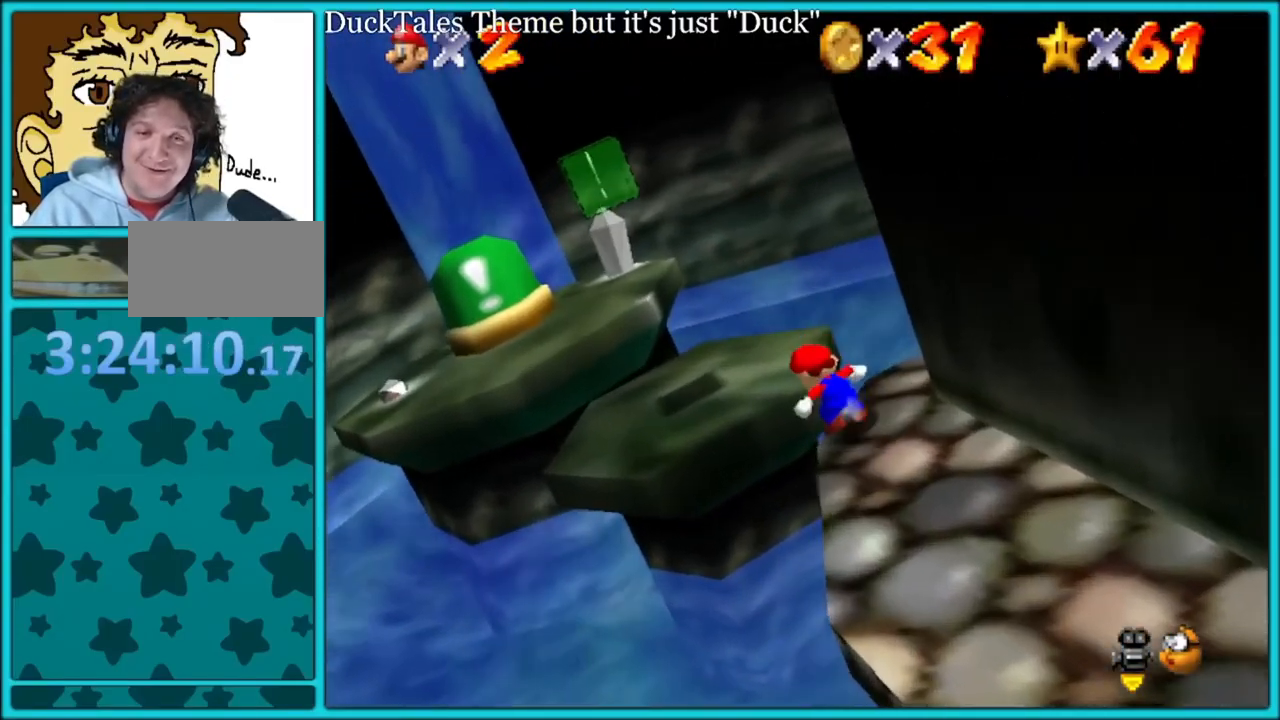
{"buttons": [], "left_stick": "down", "events": [[33, "A", "down"], [350, "A", "up"], [400, "left_stick", "down"]]}
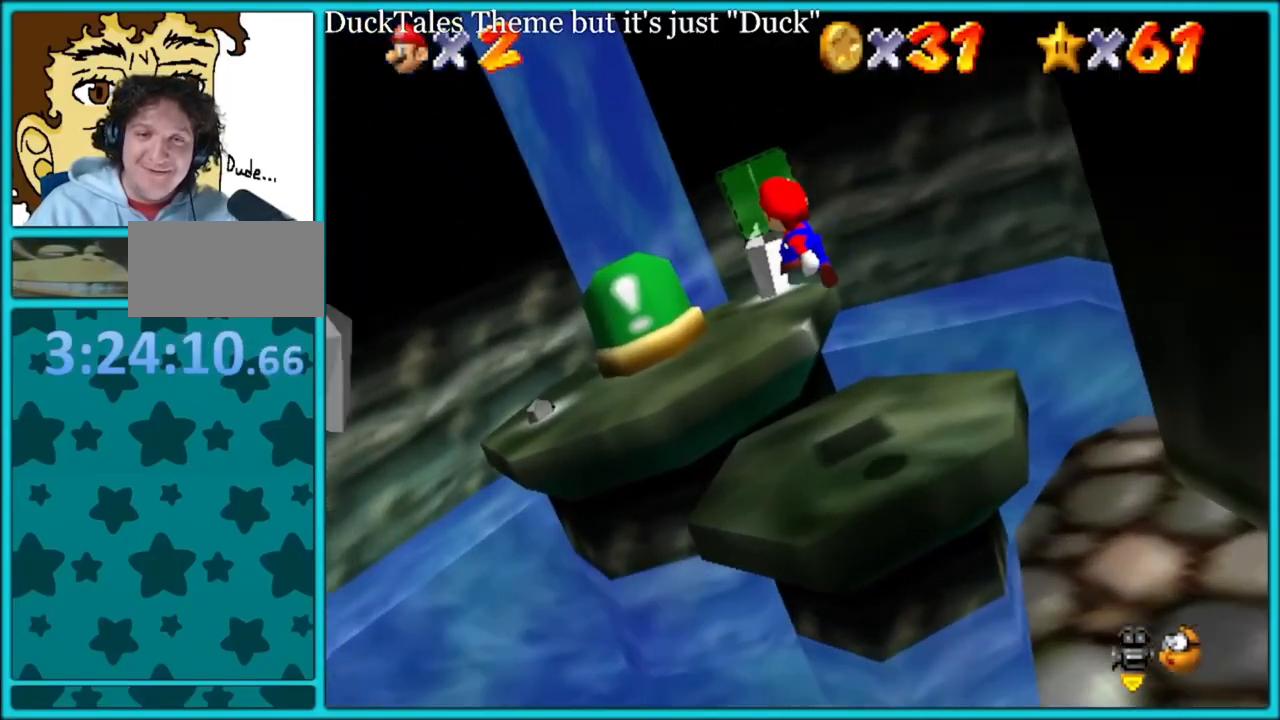
{"buttons": ["A"], "left_stick": "up", "events": [[83, "left_stick", "left"], [200, "left_stick", "up"], [433, "A", "down"]]}
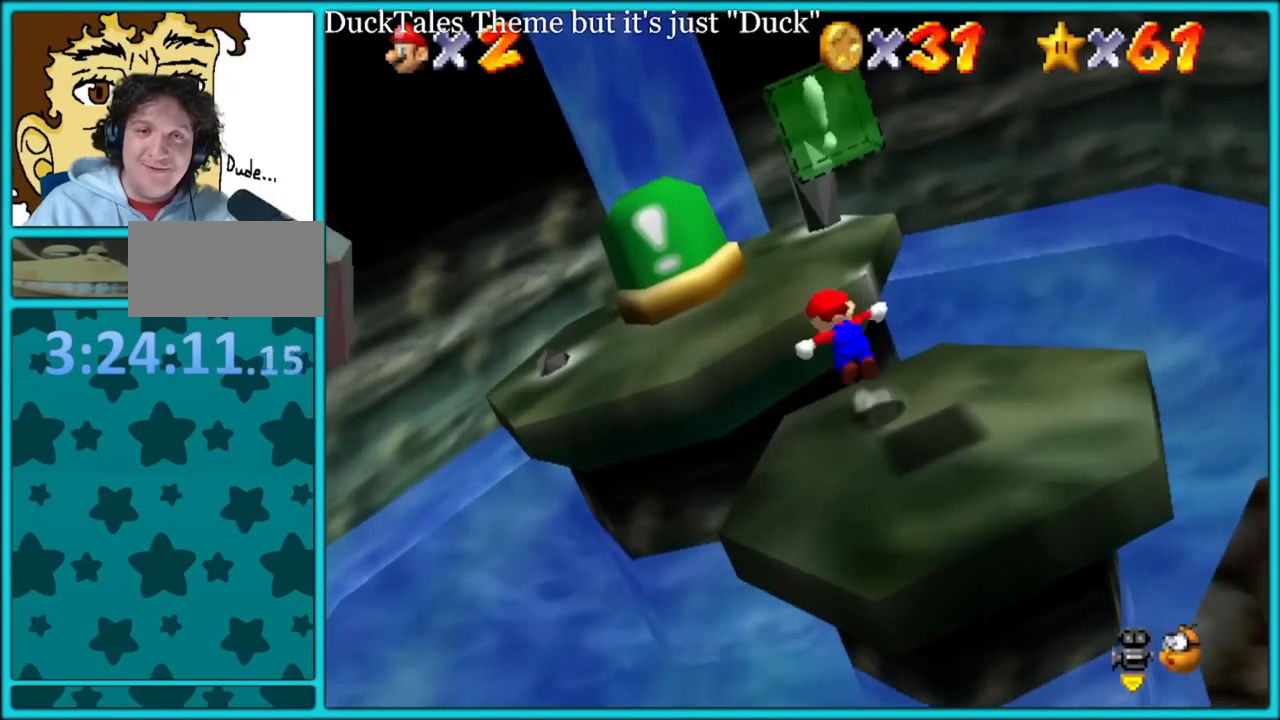
{"buttons": [], "left_stick": "up-right", "events": [[133, "left_stick", "up-right"], [167, "A", "up"], [217, "R1", "down"], [333, "R1", "up"], [367, "C_DOWN", "down"], [500, "C_DOWN", "up"]]}
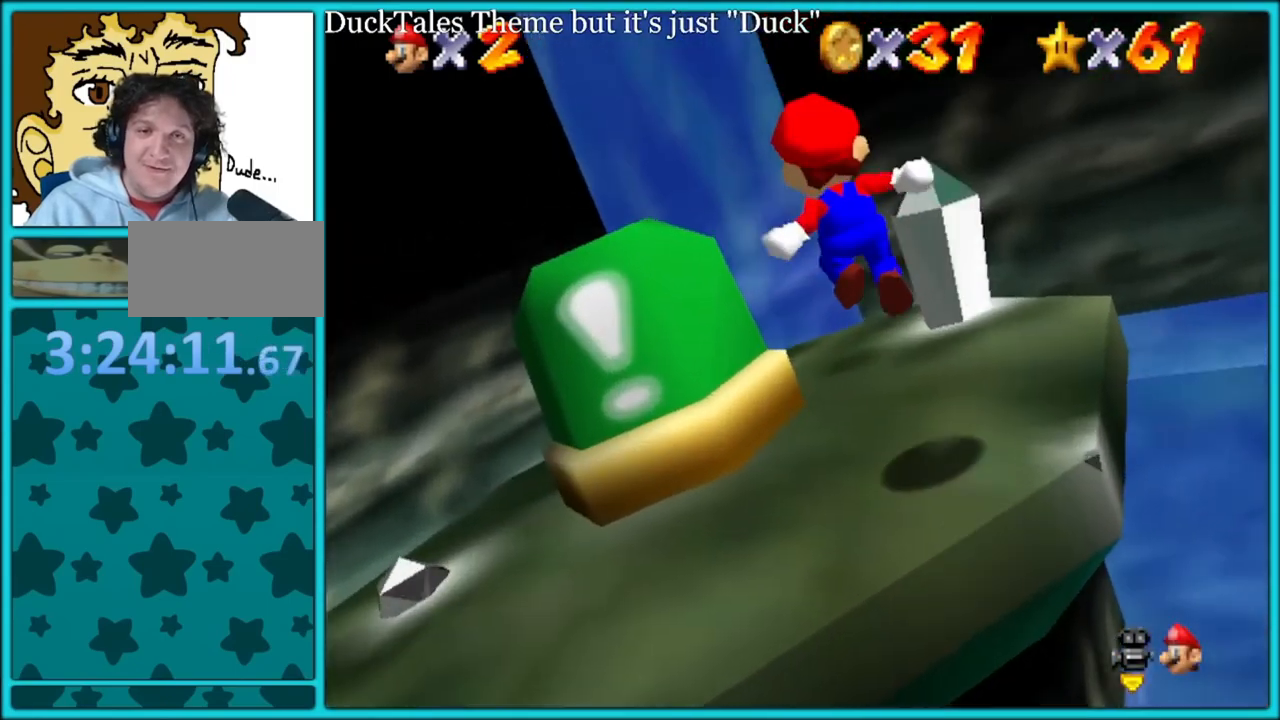
{"buttons": [], "left_stick": "up-left", "events": [[133, "C_DOWN", "down"], [233, "C_DOWN", "up"], [333, "C_DOWN", "down"], [333, "C_RIGHT", "down"], [333, "left_stick", "up-left"], [383, "C_DOWN", "up"], [417, "C_RIGHT", "up"]]}
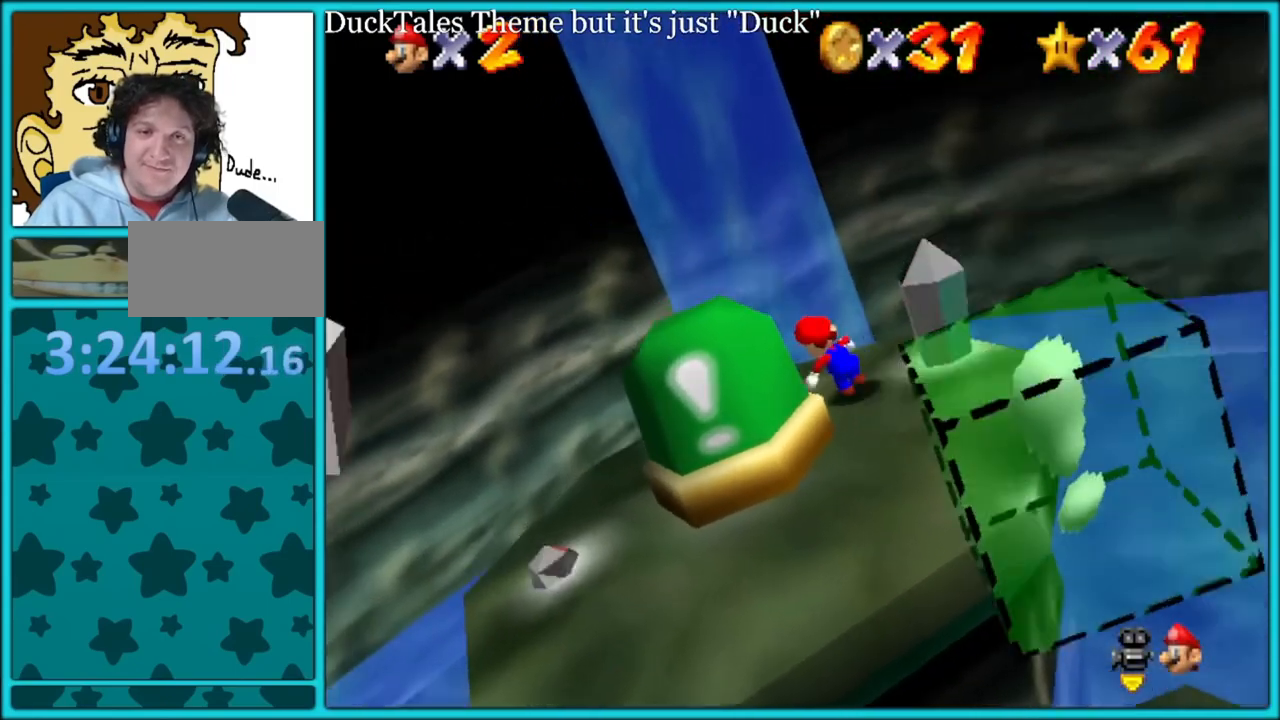
{"buttons": [], "left_stick": "up-right", "events": [[50, "A", "down"], [233, "A", "up"], [233, "left_stick", "up"], [367, "left_stick", "up-right"], [400, "C_RIGHT", "down"], [500, "C_RIGHT", "up"]]}
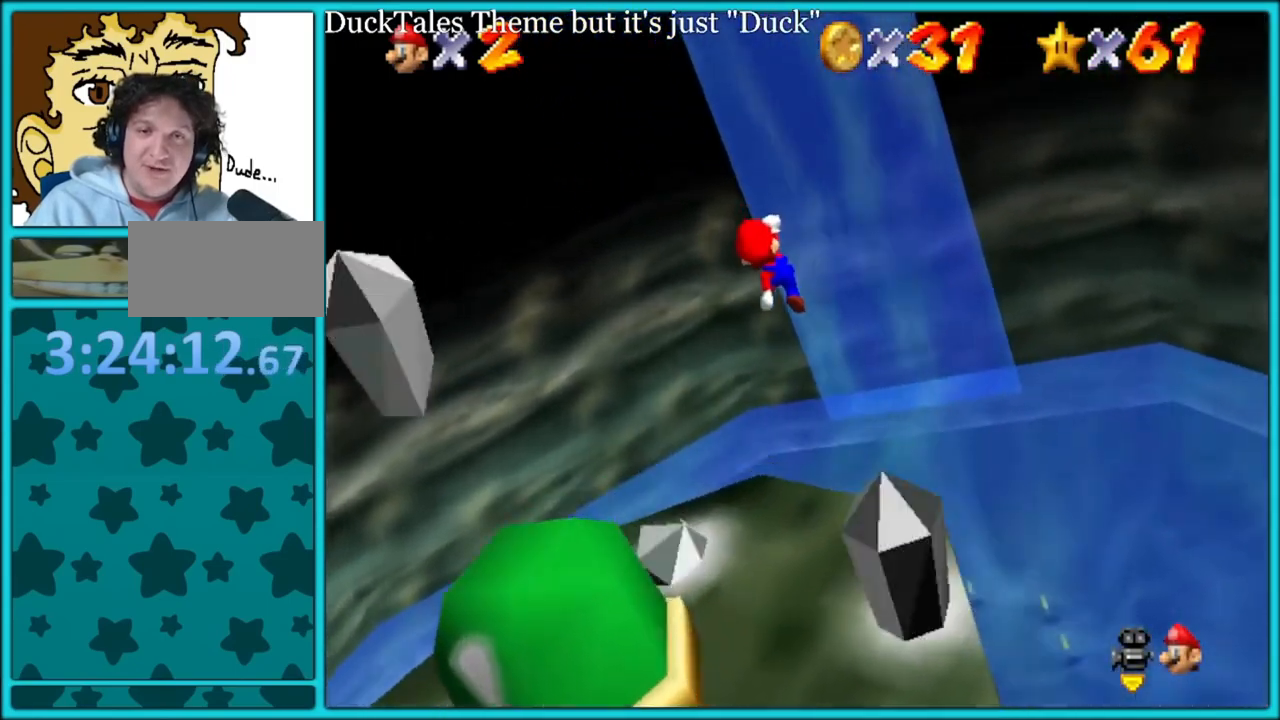
{"buttons": ["A", "Z"], "left_stick": "up-left", "events": [[100, "C_RIGHT", "down"], [200, "C_RIGHT", "up"], [317, "A", "down"], [350, "left_stick", "up-left"], [367, "Z", "down"], [433, "A", "up"], [450, "A", "down"]]}
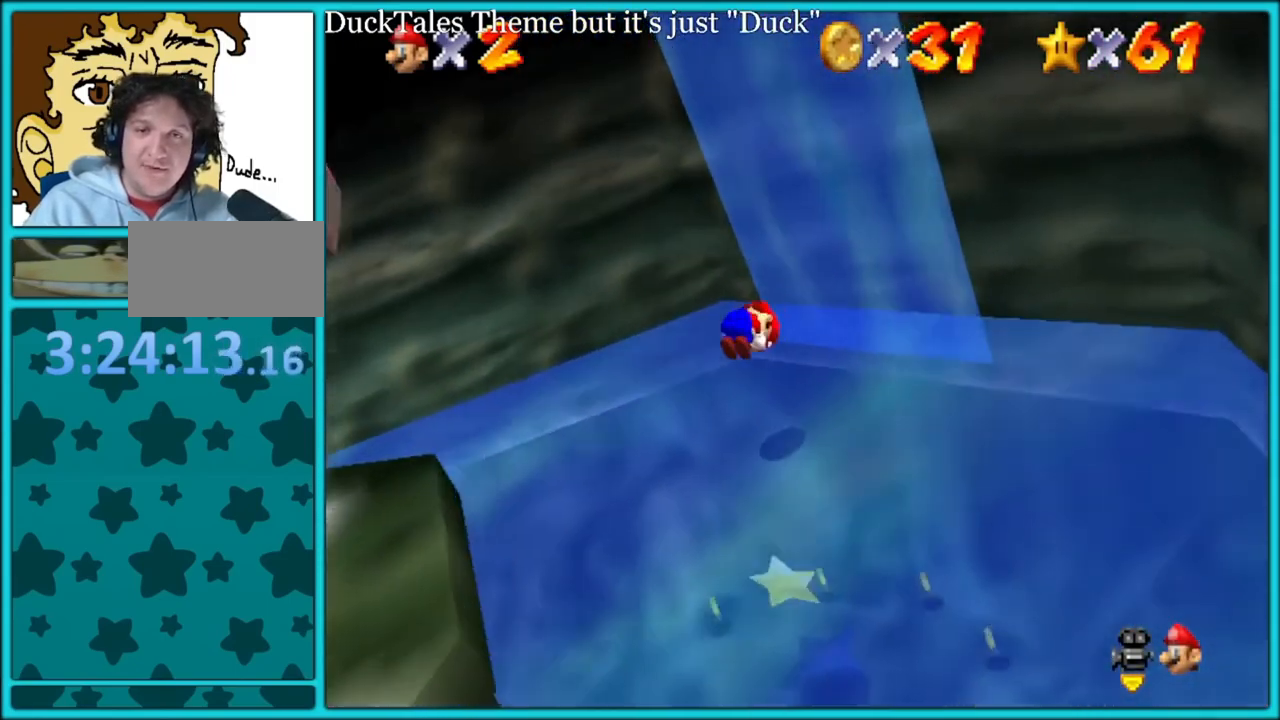
{"buttons": [], "left_stick": "center", "events": [[67, "A", "up"], [133, "A", "down"], [133, "Z", "up"], [217, "A", "up"], [450, "left_stick", "center"]]}
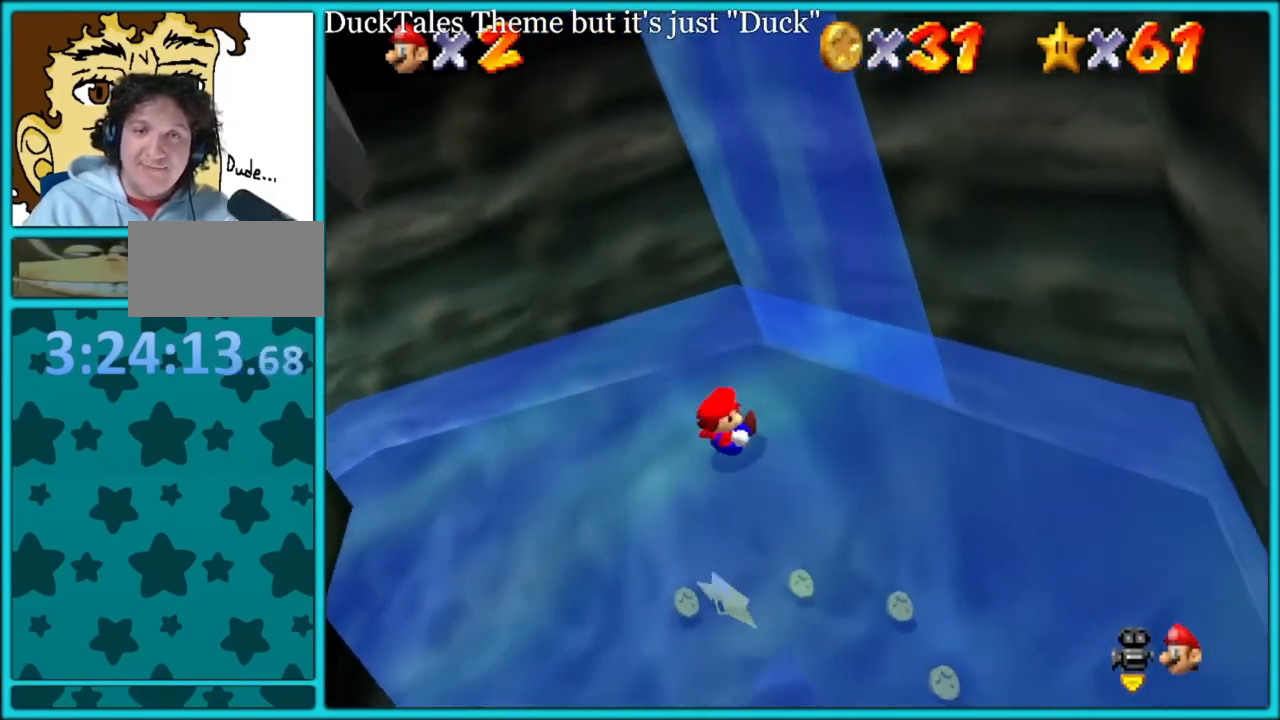
{"buttons": [], "left_stick": "center", "events": []}
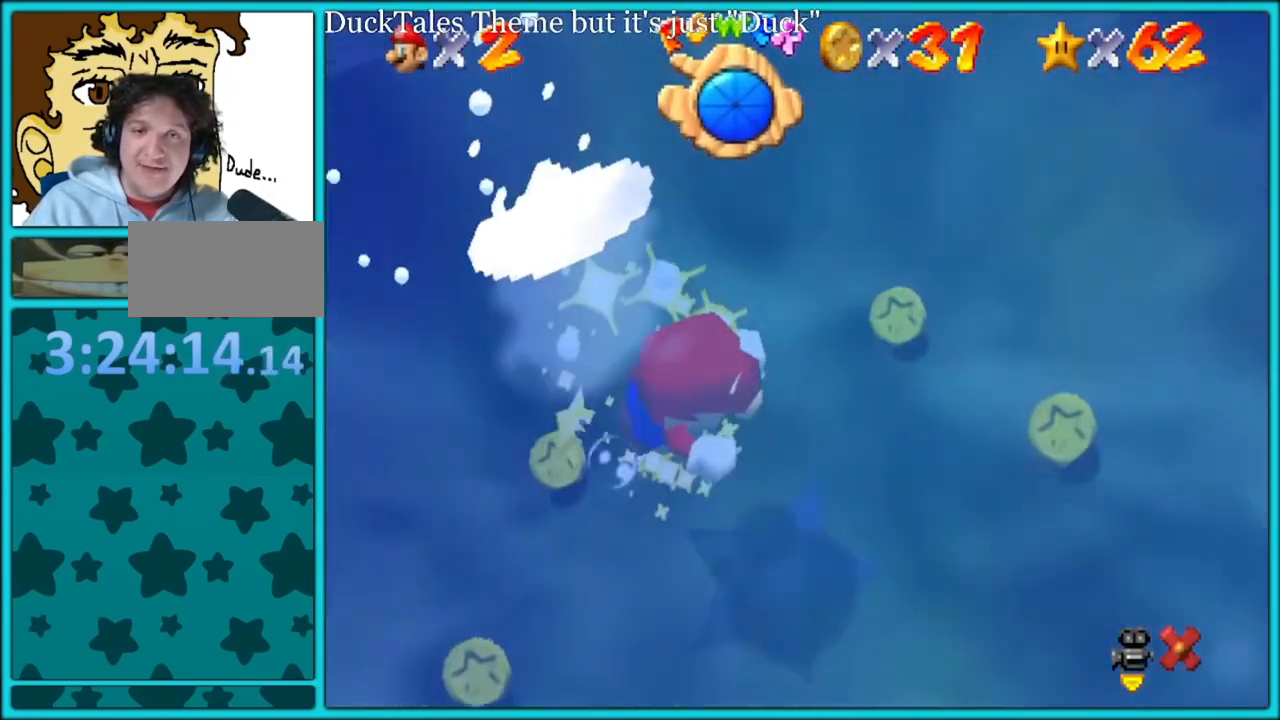
{"buttons": [], "left_stick": "center", "events": []}
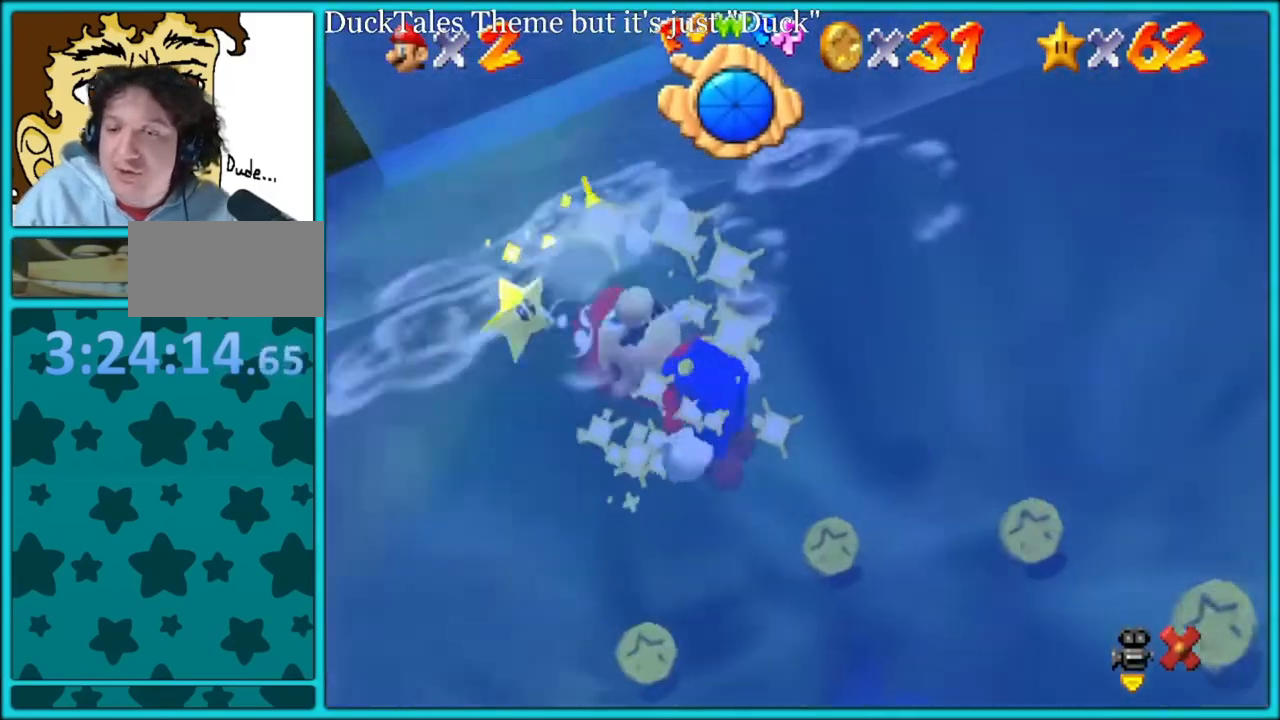
{"buttons": [], "left_stick": "center", "events": []}
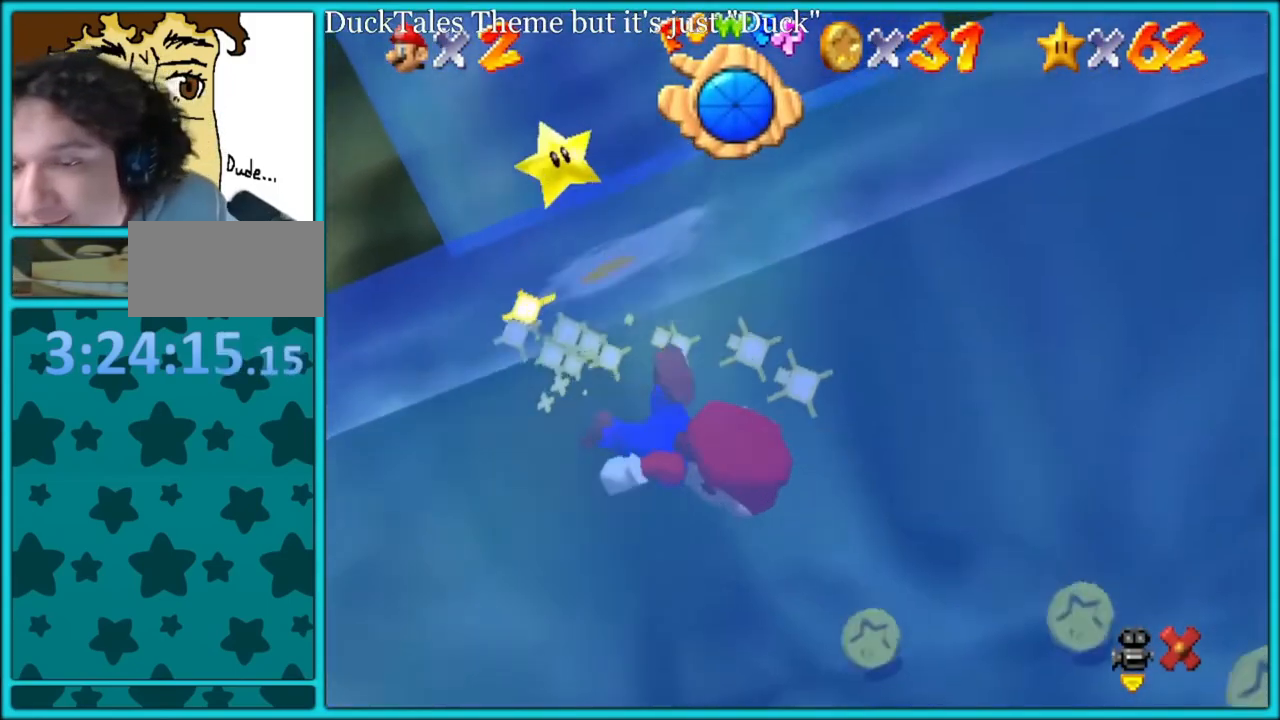
{"buttons": ["C_DOWN"], "left_stick": "down", "events": [[300, "left_stick", "down"], [483, "C_DOWN", "down"]]}
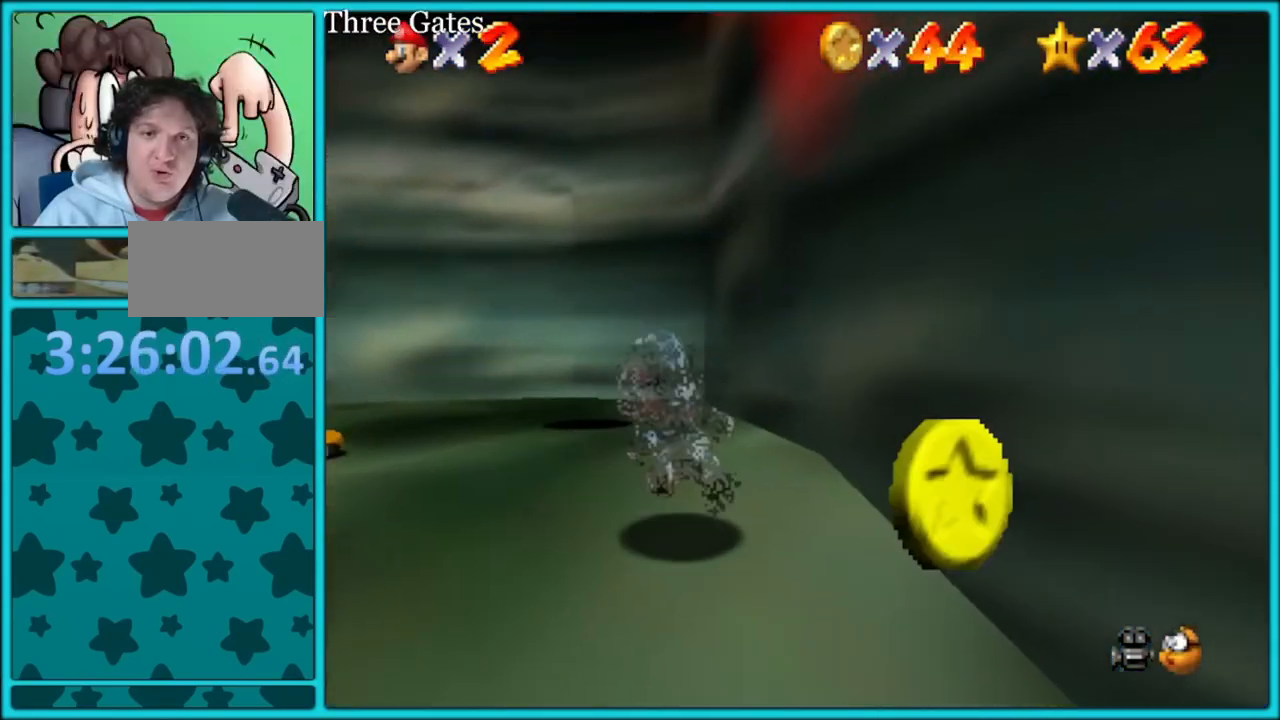
{"buttons": [], "left_stick": "center"}
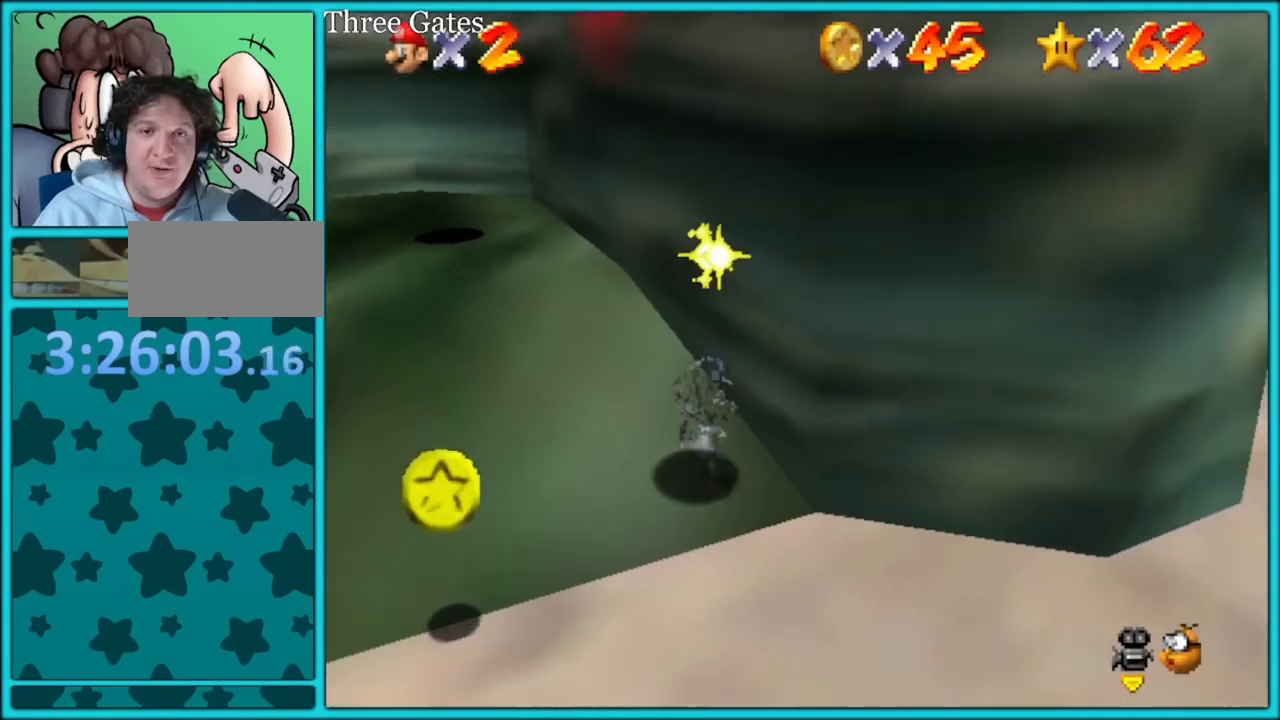
{"buttons": ["A"], "left_stick": "down", "events": [[50, "left_stick", "left"], [433, "A", "down"], [433, "left_stick", "down"]]}
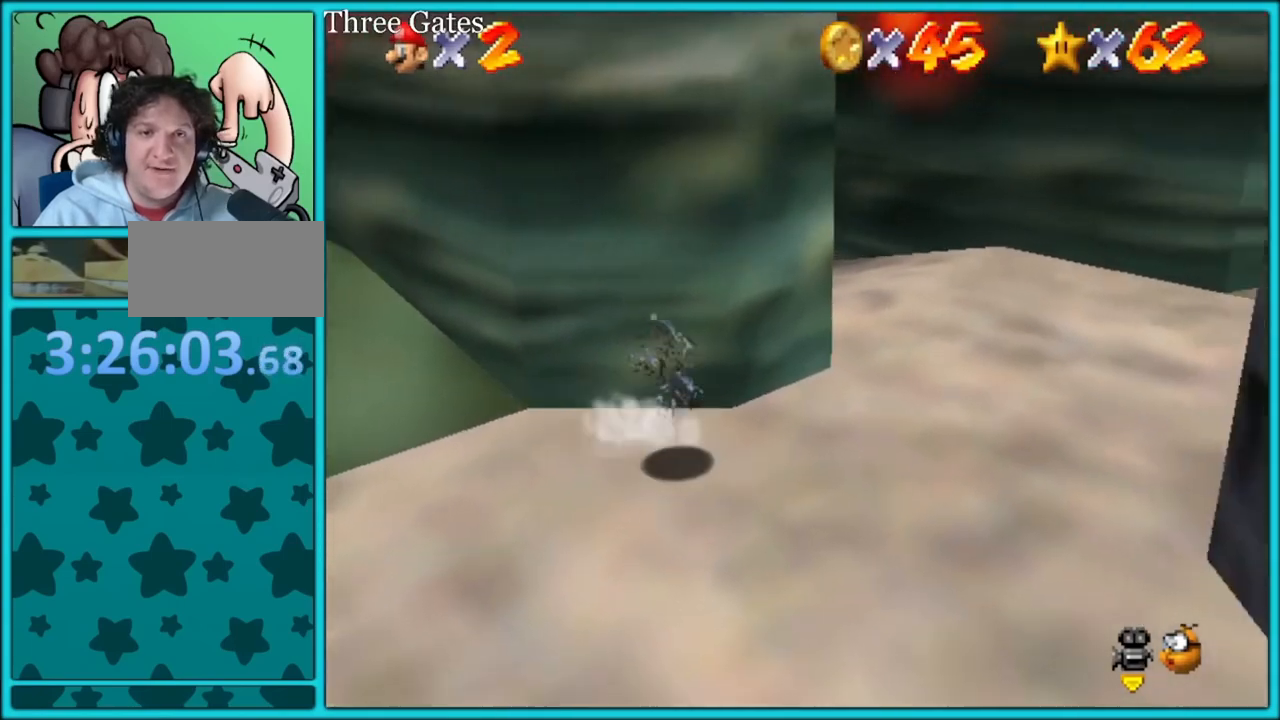
{"buttons": [], "left_stick": "up", "events": [[17, "A", "up"], [67, "left_stick", "left"], [200, "C_RIGHT", "down"], [300, "left_stick", "center"], [317, "C_RIGHT", "up"], [383, "left_stick", "up"]]}
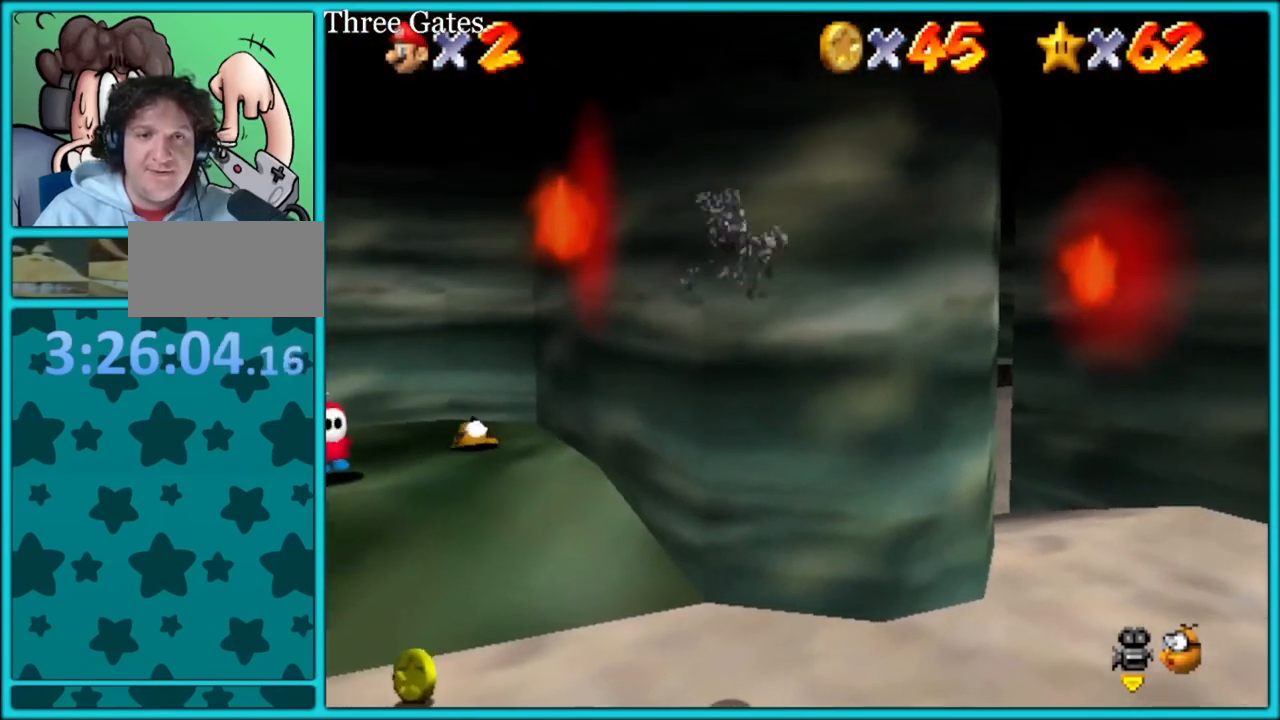
{"buttons": [], "left_stick": "center"}
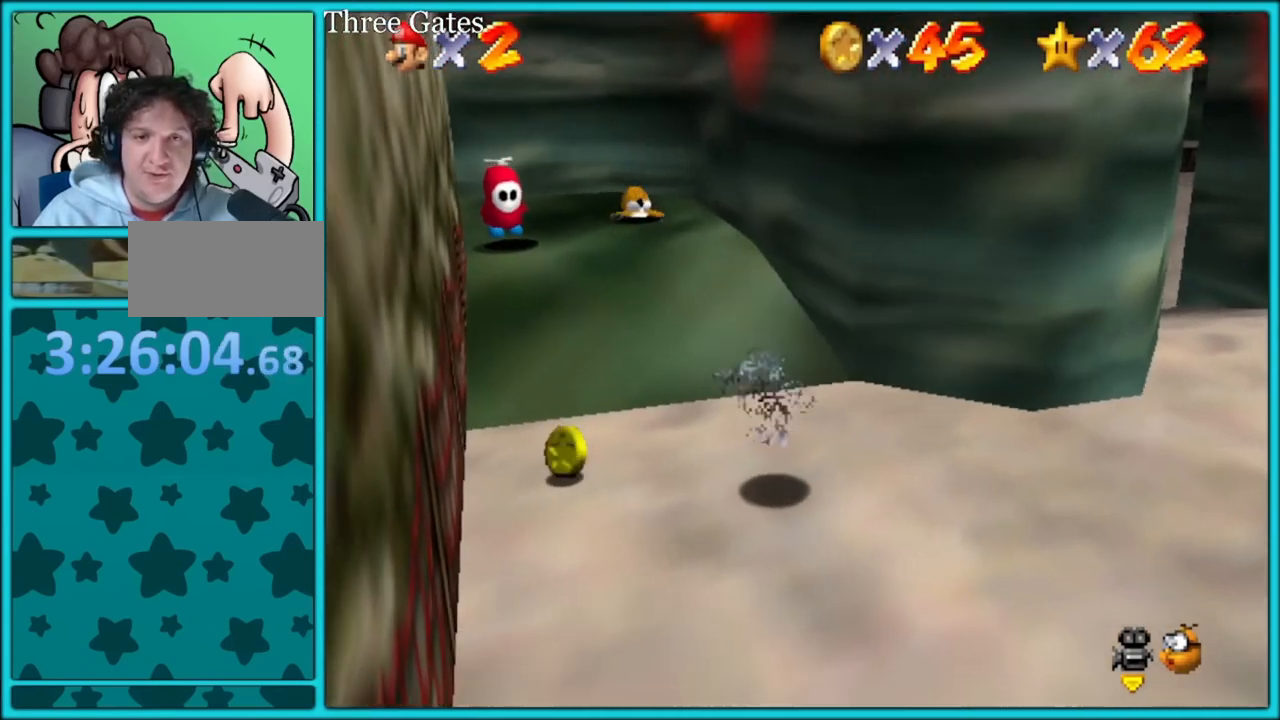
{"buttons": [], "left_stick": "left", "events": [[33, "left_stick", "down-left"], [167, "left_stick", "left"]]}
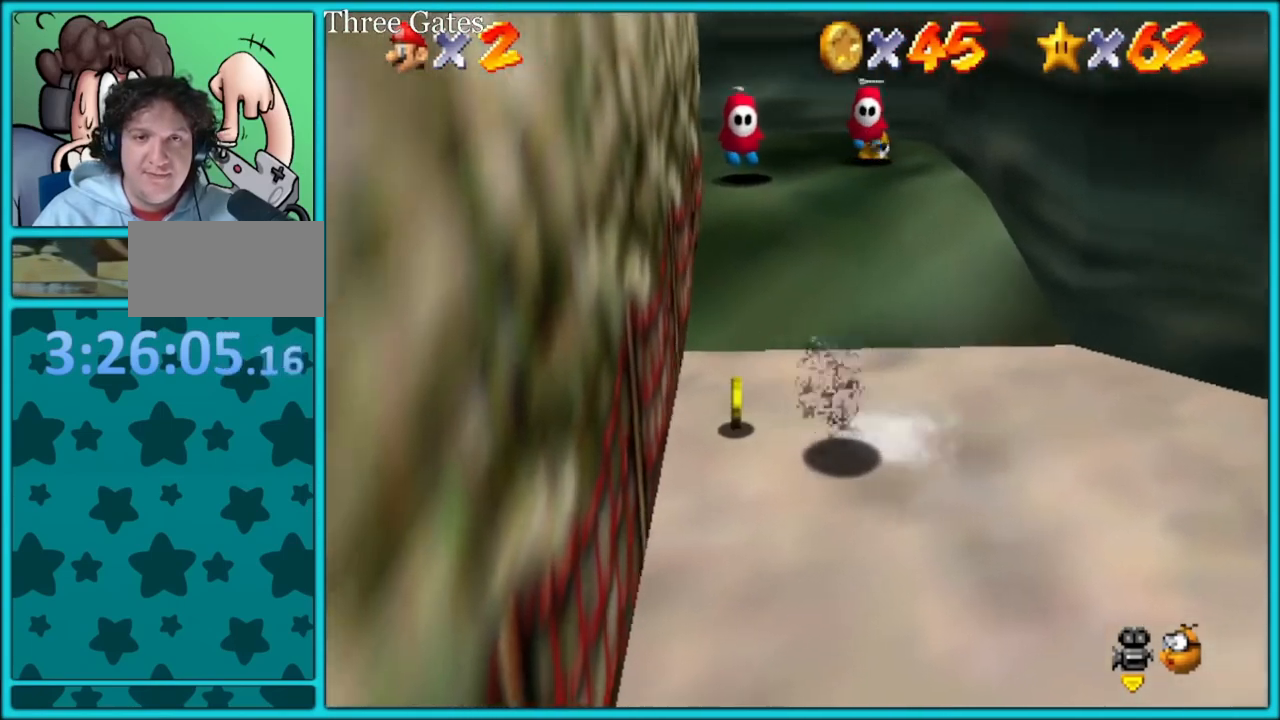
{"buttons": [], "left_stick": "up-right", "events": [[100, "left_stick", "up-left"], [300, "left_stick", "up-right"]]}
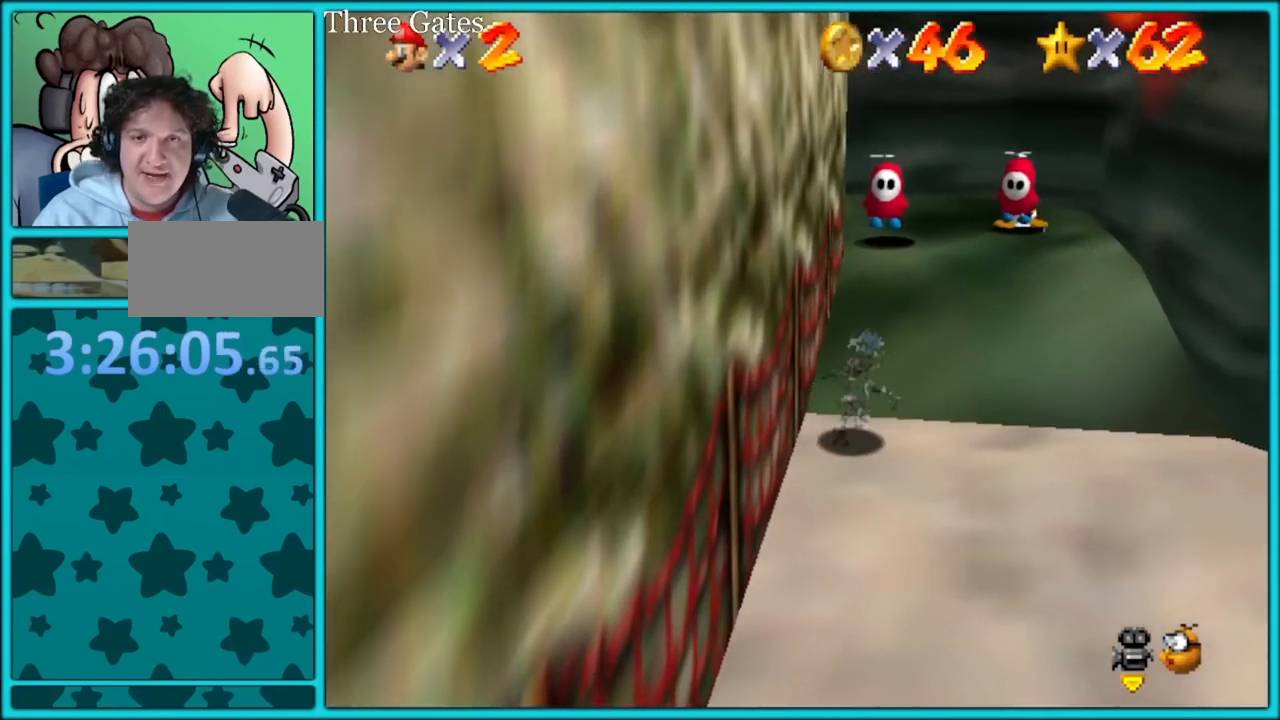
{"buttons": [], "left_stick": "center", "events": [[33, "A", "down"], [133, "A", "up"], [467, "left_stick", "center"]]}